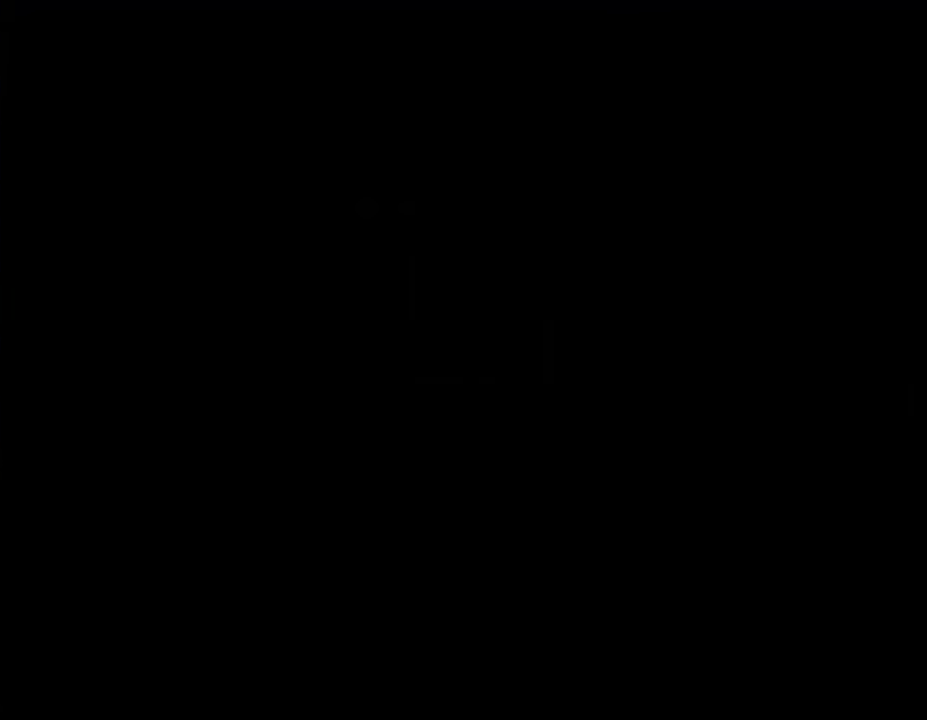
Gameplay with a controller (Nintendo layout); each line is a JSON object with the inputs held at the frame after it. "events" lists button and stick changes between this image and that frame as [ms after this image, input, new state], when the widget could be followed in between. Not read: L3 R3.
{"buttons": ["B", "Y", "DPAD_DOWN", "DPAD_RIGHT"], "events": [[67, "DPAD_DOWN", "down"], [83, "DPAD_RIGHT", "down"], [183, "B", "down"], [250, "B", "up"], [433, "B", "down"]]}
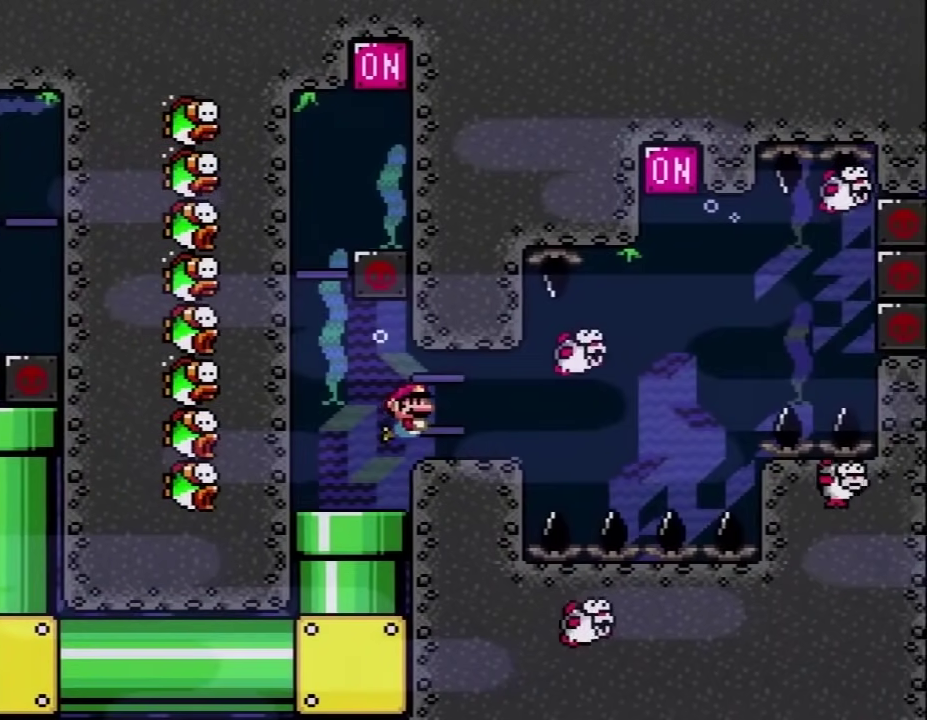
{"buttons": ["Y", "DPAD_DOWN", "DPAD_RIGHT"], "events": [[50, "B", "up"], [117, "B", "down"], [267, "B", "up"]]}
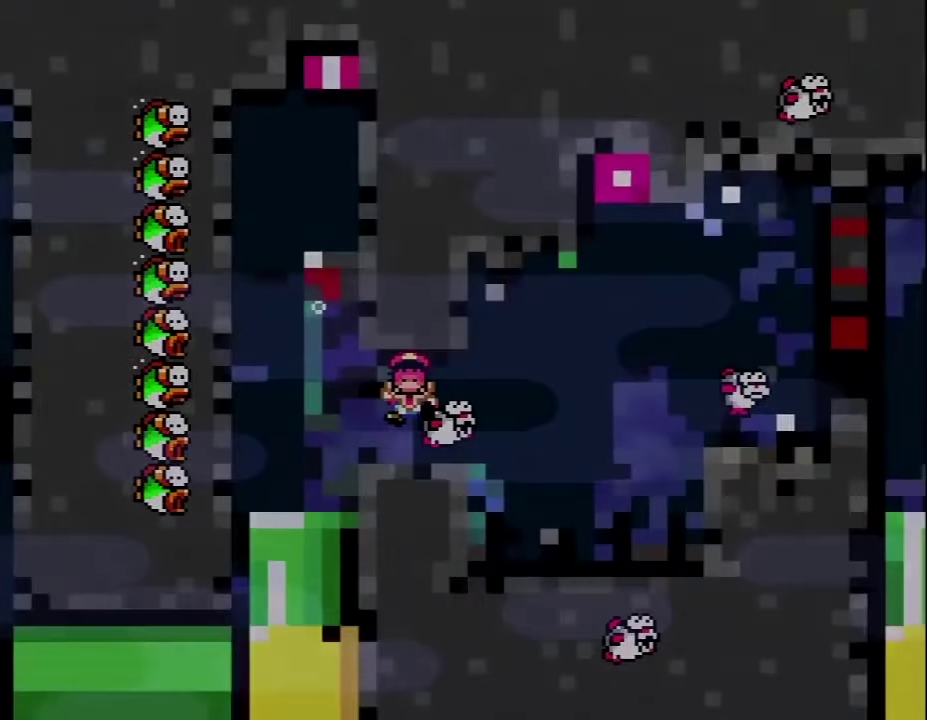
{"buttons": ["Y"], "events": [[83, "DPAD_DOWN", "up"], [117, "DPAD_RIGHT", "up"], [183, "Y", "up"], [333, "Y", "down"]]}
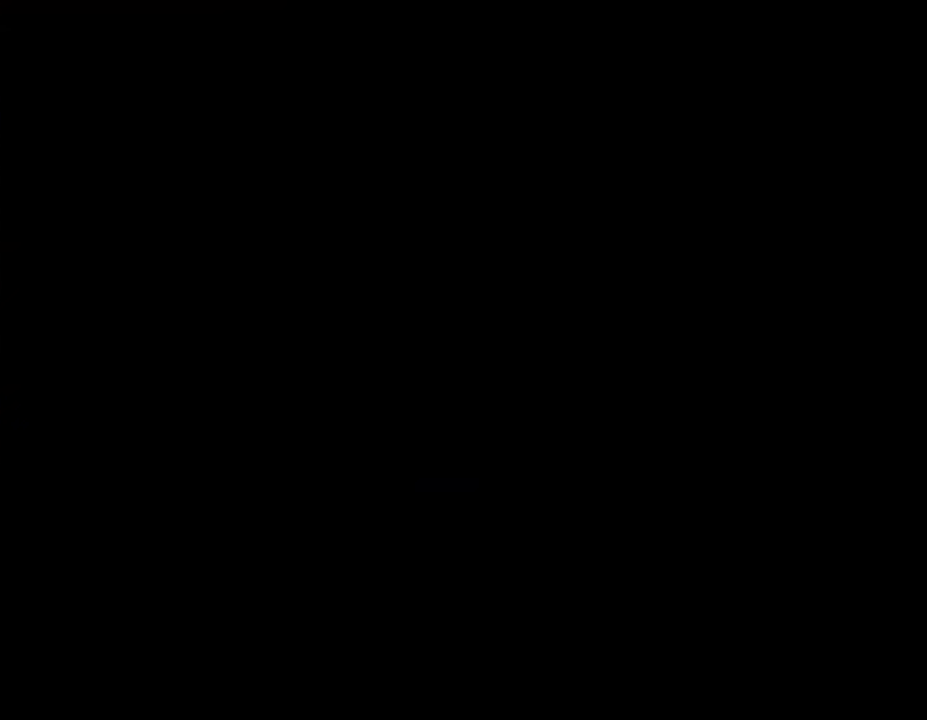
{"buttons": ["Y"], "events": []}
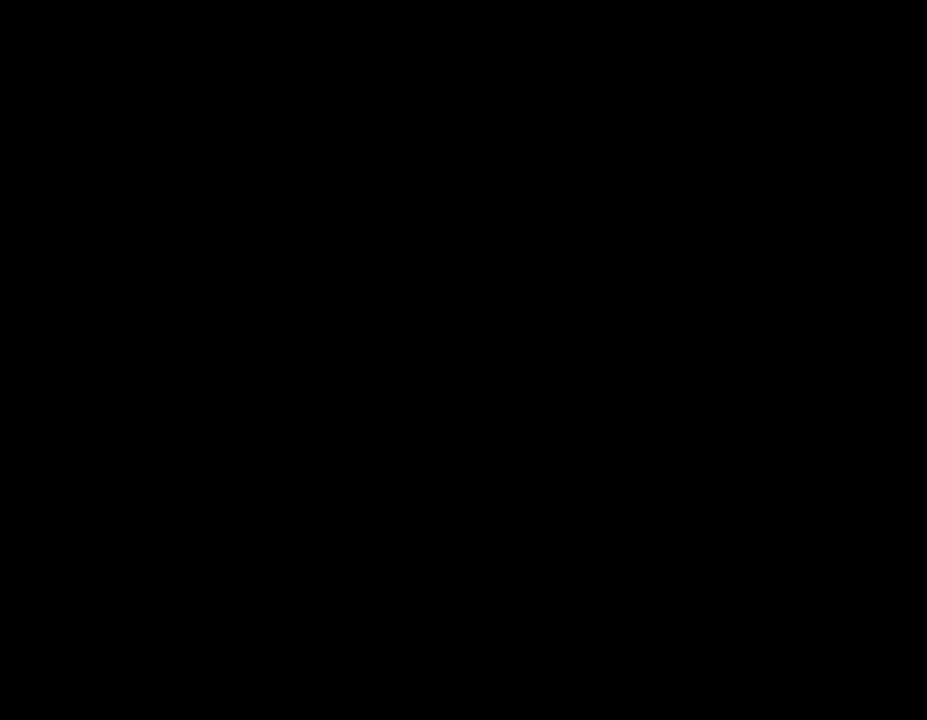
{"buttons": ["Y", "DPAD_DOWN"], "events": [[283, "DPAD_LEFT", "down"], [300, "DPAD_DOWN", "down"], [333, "DPAD_LEFT", "up"]]}
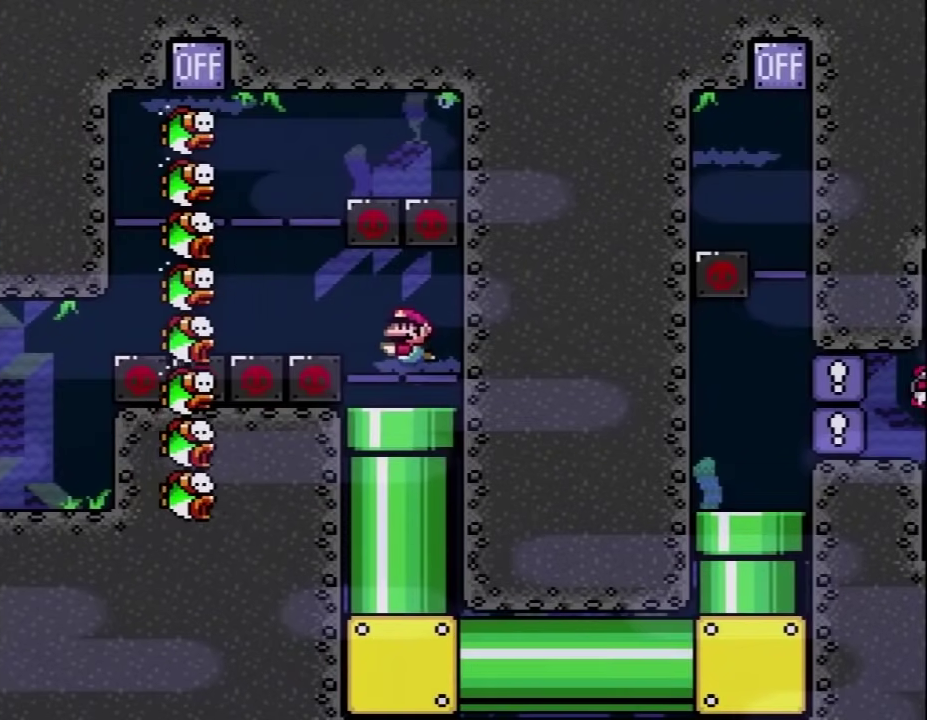
{"buttons": ["Y"], "events": [[267, "DPAD_DOWN", "up"]]}
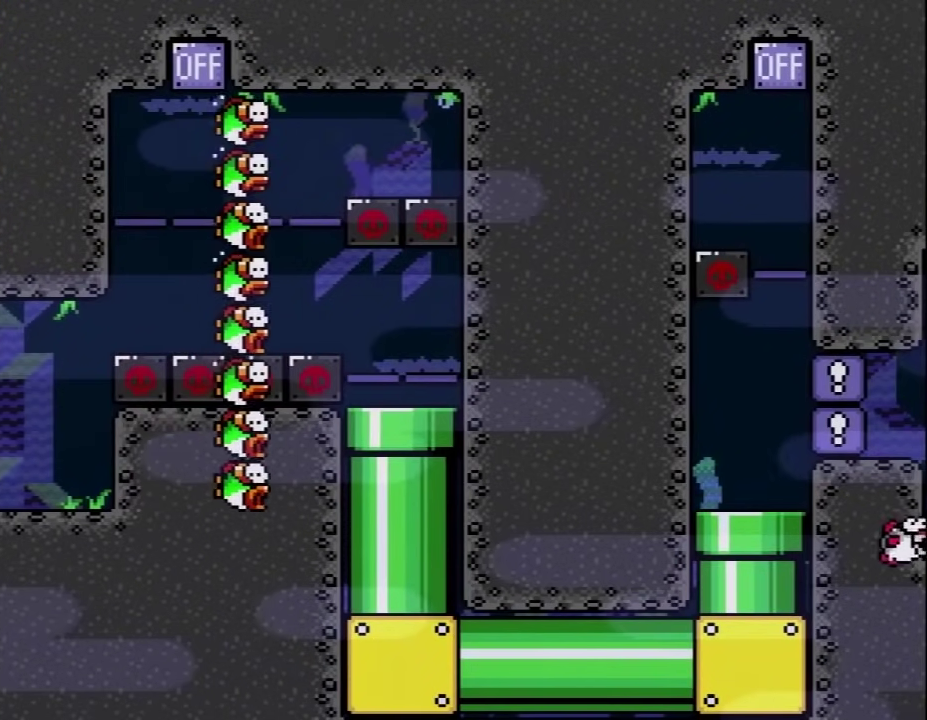
{"buttons": ["Y", "DPAD_UP", "DPAD_RIGHT"], "events": [[167, "DPAD_RIGHT", "down"], [383, "DPAD_UP", "down"]]}
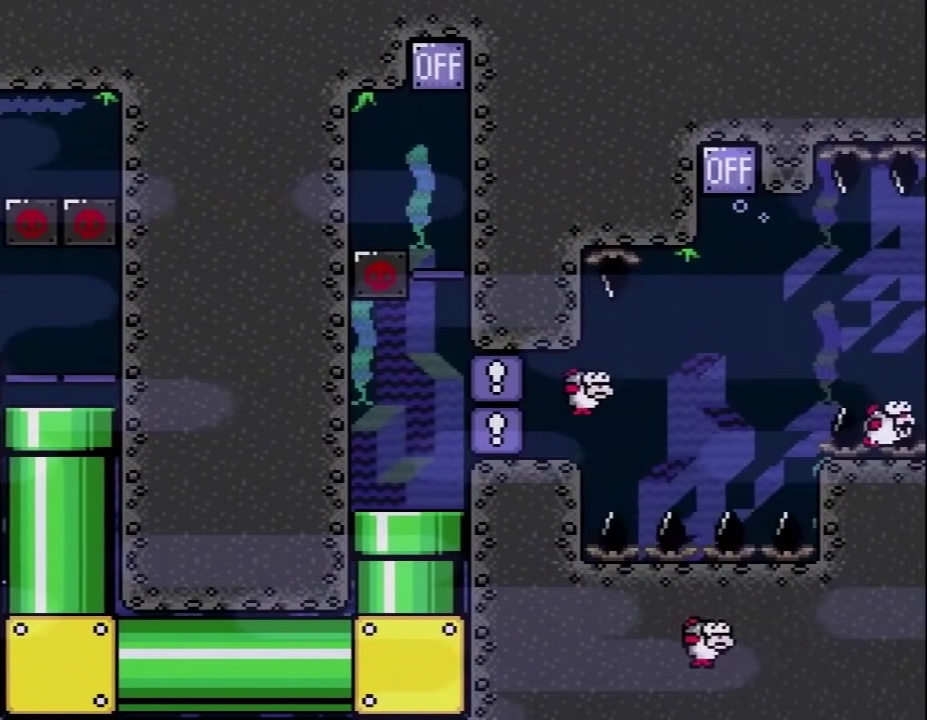
{"buttons": ["B", "Y", "DPAD_UP", "DPAD_RIGHT"], "events": [[483, "B", "down"]]}
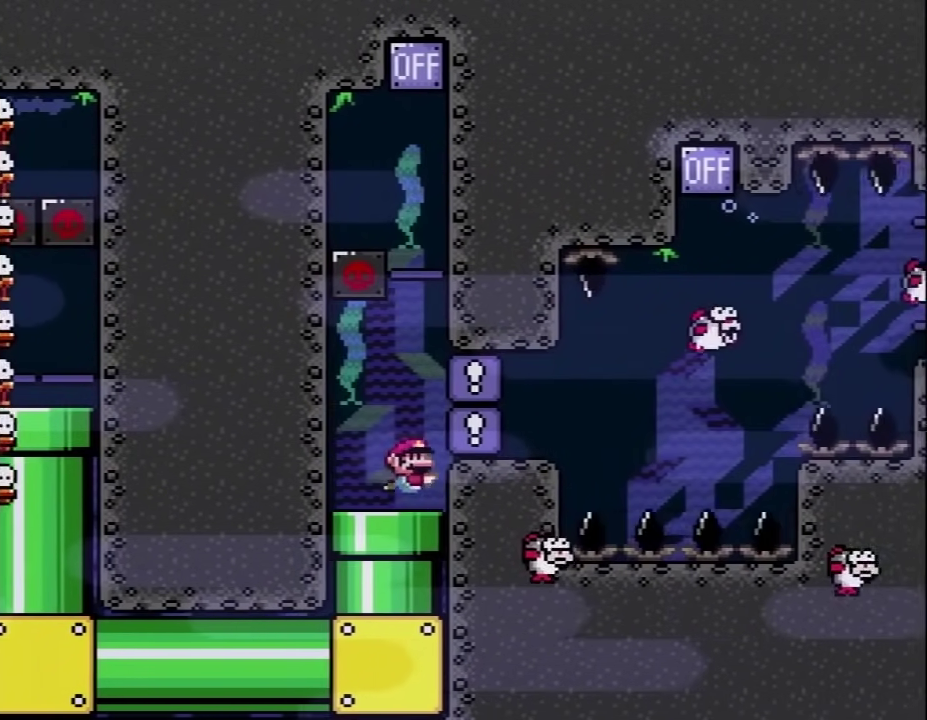
{"buttons": ["B", "Y", "DPAD_UP"], "events": [[100, "B", "up"], [100, "DPAD_RIGHT", "up"], [167, "B", "down"], [300, "B", "up"], [383, "B", "down"]]}
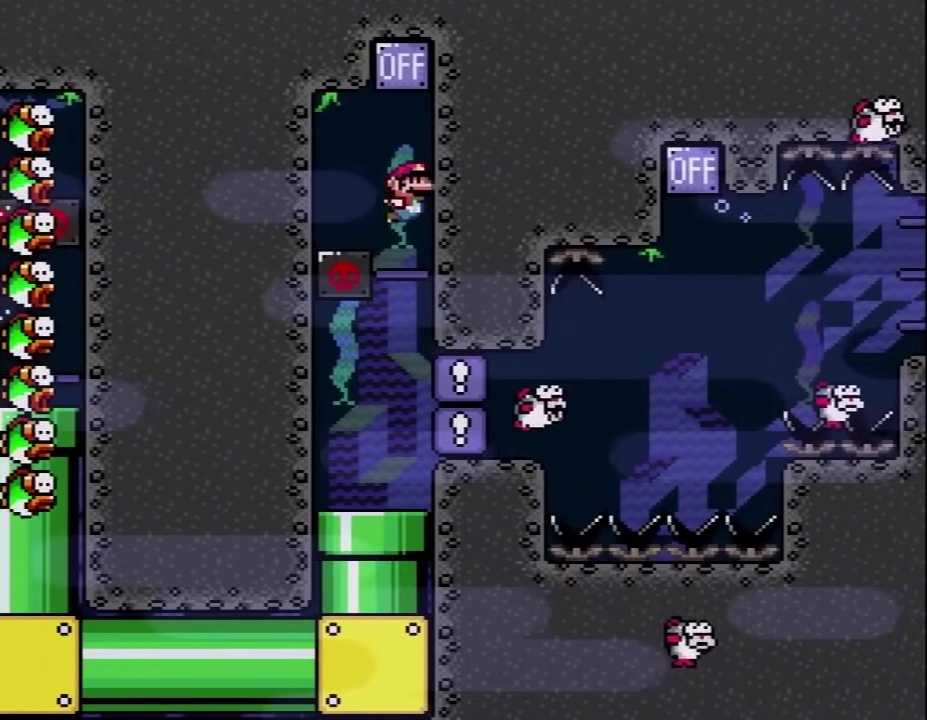
{"buttons": ["Y", "DPAD_LEFT"], "events": [[17, "B", "up"], [100, "B", "down"], [100, "DPAD_LEFT", "down"], [200, "B", "up"], [383, "DPAD_UP", "up"]]}
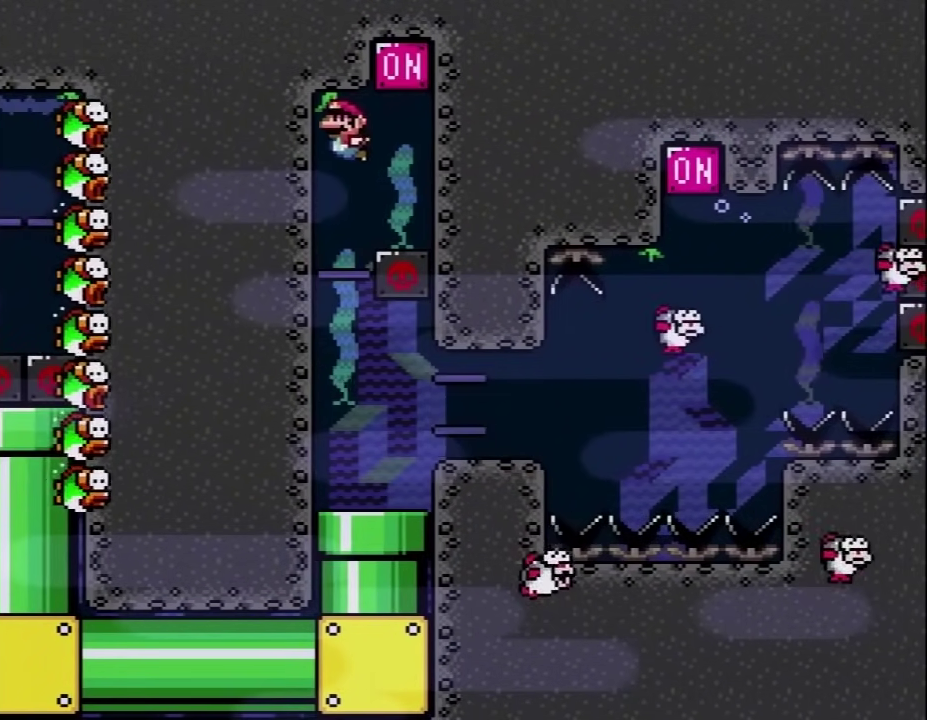
{"buttons": ["Y"], "events": [[67, "DPAD_LEFT", "up"]]}
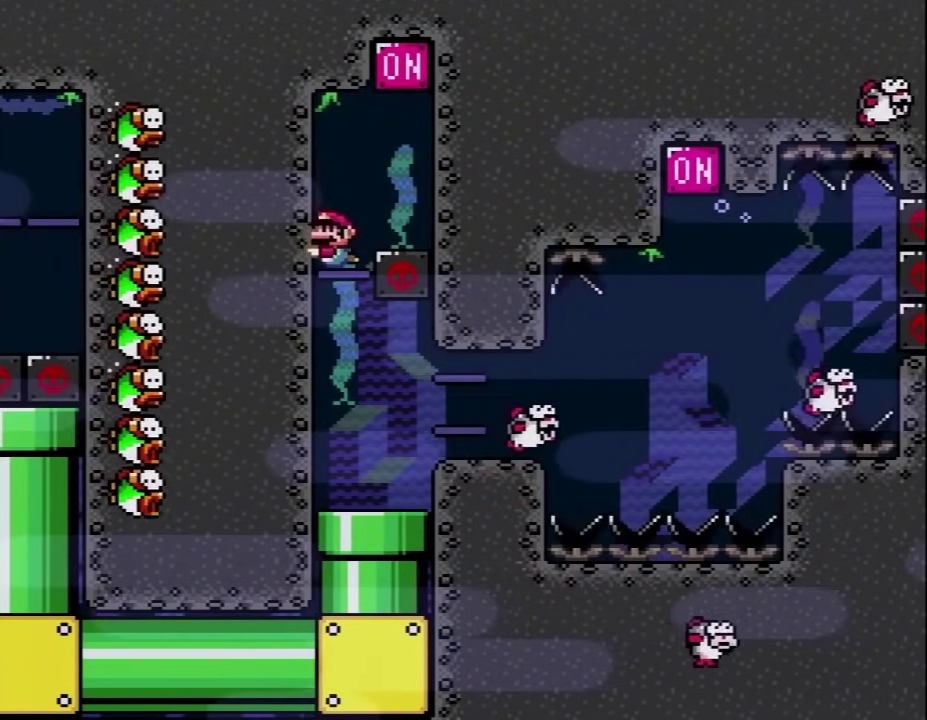
{"buttons": ["Y", "DPAD_DOWN", "DPAD_RIGHT"], "events": [[83, "DPAD_DOWN", "down"], [83, "DPAD_RIGHT", "down"], [350, "B", "down"], [483, "B", "up"]]}
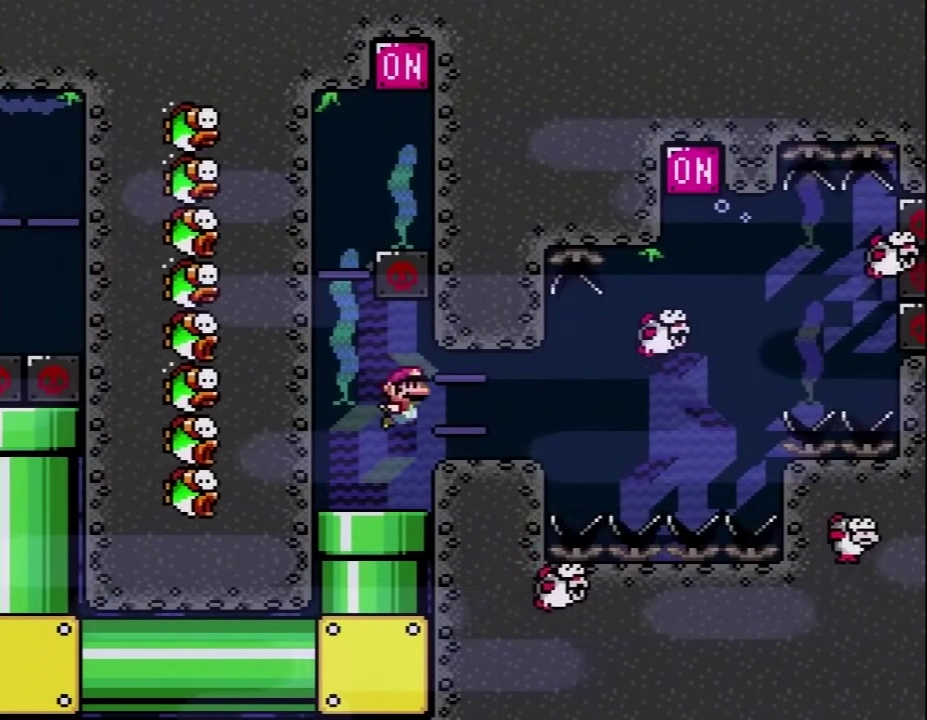
{"buttons": ["Y", "DPAD_DOWN", "DPAD_RIGHT"], "events": [[83, "B", "down"], [133, "DPAD_RIGHT", "up"], [167, "B", "up"], [167, "DPAD_LEFT", "down"], [300, "B", "down"], [300, "DPAD_LEFT", "up"], [300, "DPAD_RIGHT", "down"], [383, "B", "up"]]}
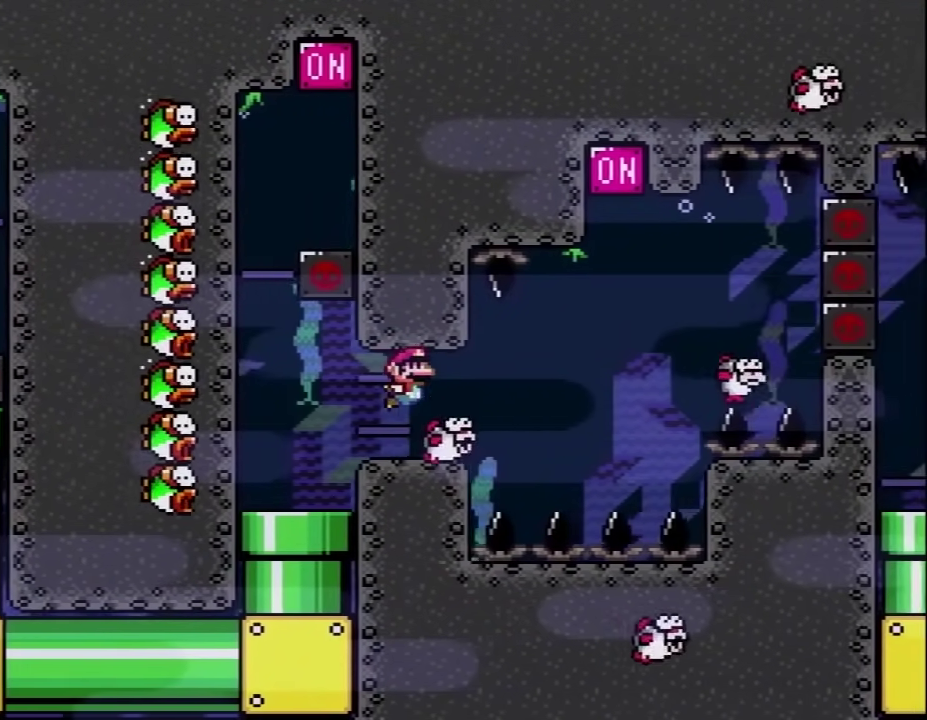
{"buttons": ["Y", "DPAD_DOWN", "DPAD_RIGHT"], "events": []}
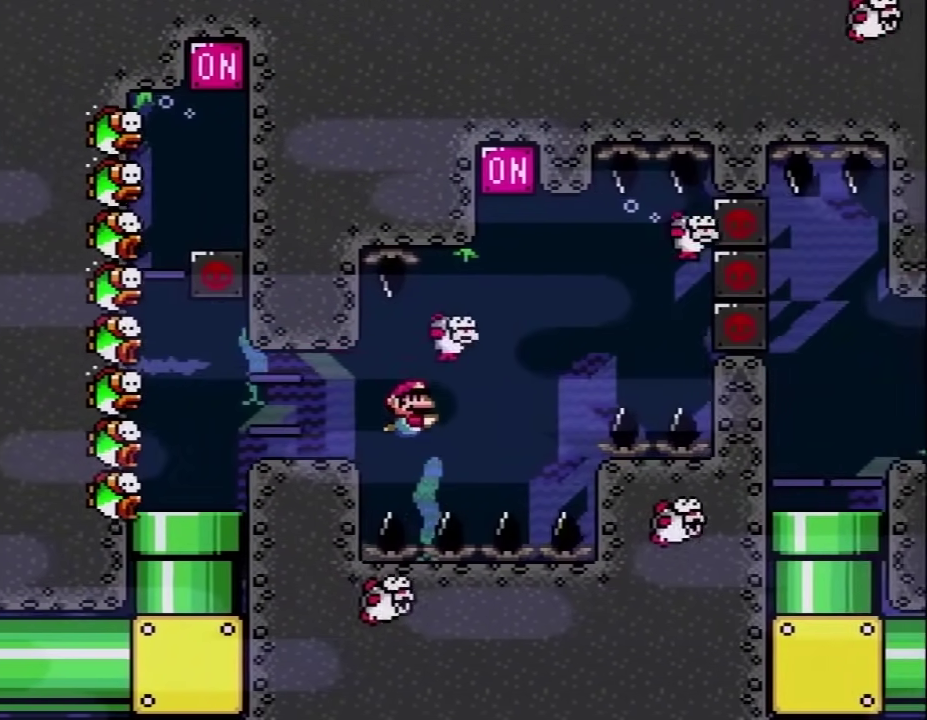
{"buttons": ["Y", "DPAD_DOWN", "DPAD_RIGHT"], "events": [[50, "B", "down"], [133, "B", "up"], [267, "DPAD_RIGHT", "up"], [333, "DPAD_RIGHT", "down"]]}
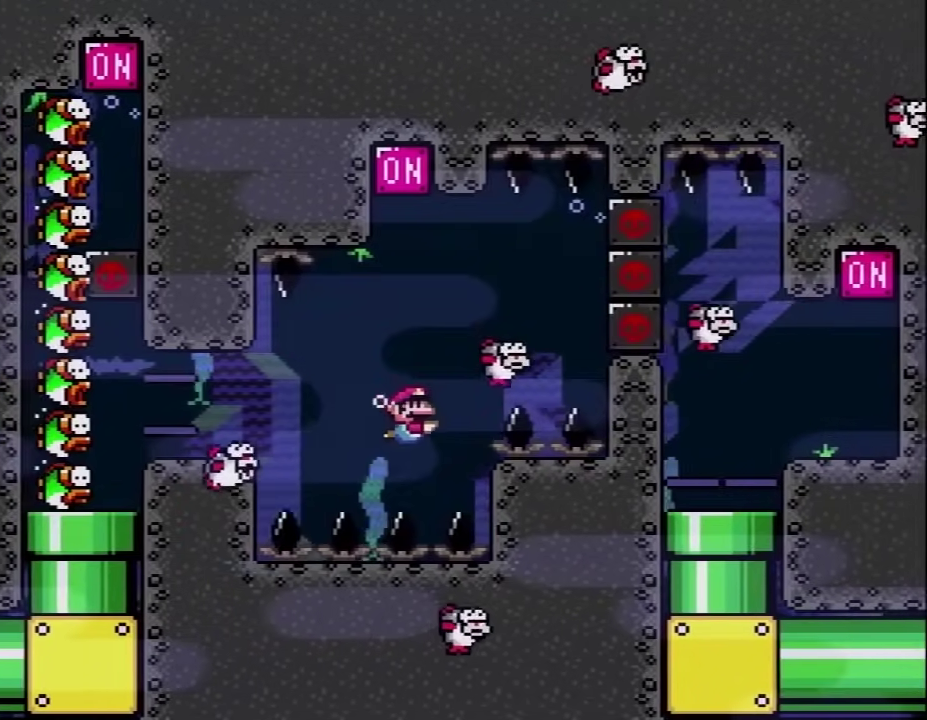
{"buttons": ["B", "Y", "DPAD_UP"]}
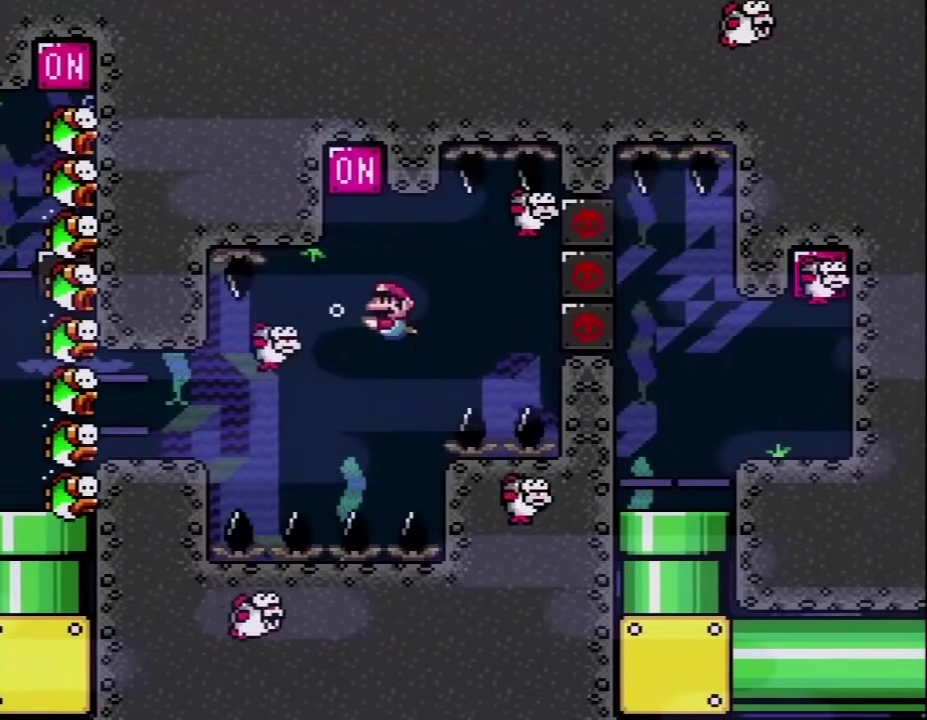
{"buttons": ["Y", "DPAD_RIGHT"], "events": [[83, "B", "up"], [167, "B", "down"], [200, "DPAD_RIGHT", "down"], [267, "DPAD_UP", "up"], [300, "B", "up"]]}
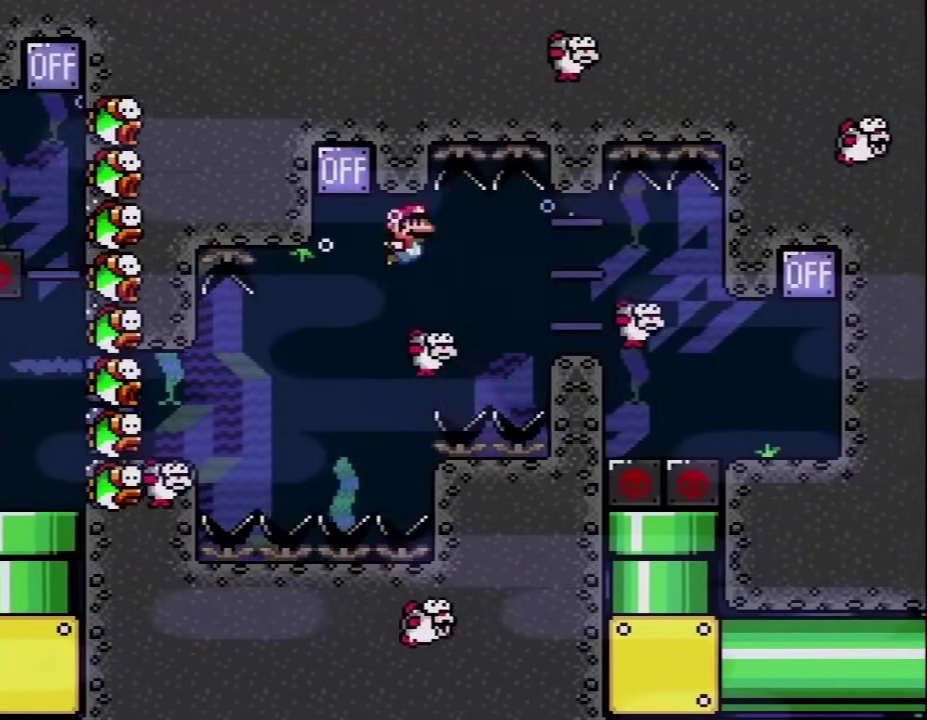
{"buttons": ["Y", "DPAD_DOWN", "DPAD_RIGHT"], "events": [[167, "DPAD_DOWN", "down"], [333, "B", "down"], [417, "B", "up"]]}
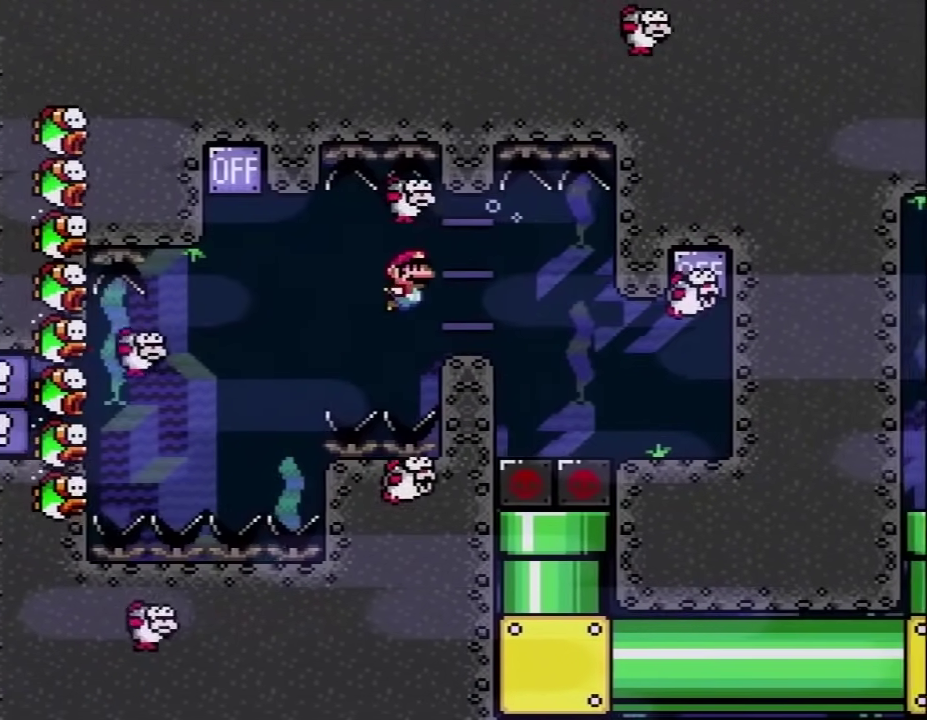
{"buttons": ["Y", "DPAD_DOWN", "DPAD_RIGHT"], "events": [[17, "B", "down"], [133, "B", "up"], [233, "B", "down"], [317, "B", "up"]]}
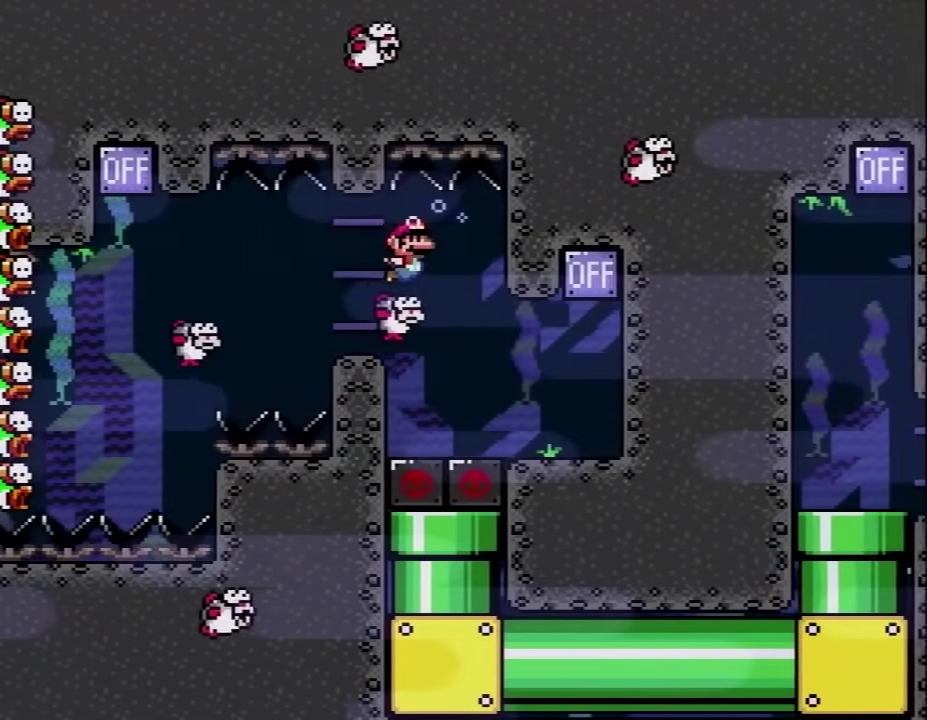
{"buttons": ["Y", "DPAD_DOWN", "DPAD_LEFT"], "events": [[83, "DPAD_RIGHT", "up"], [100, "DPAD_LEFT", "down"], [300, "DPAD_LEFT", "up"], [450, "DPAD_LEFT", "down"]]}
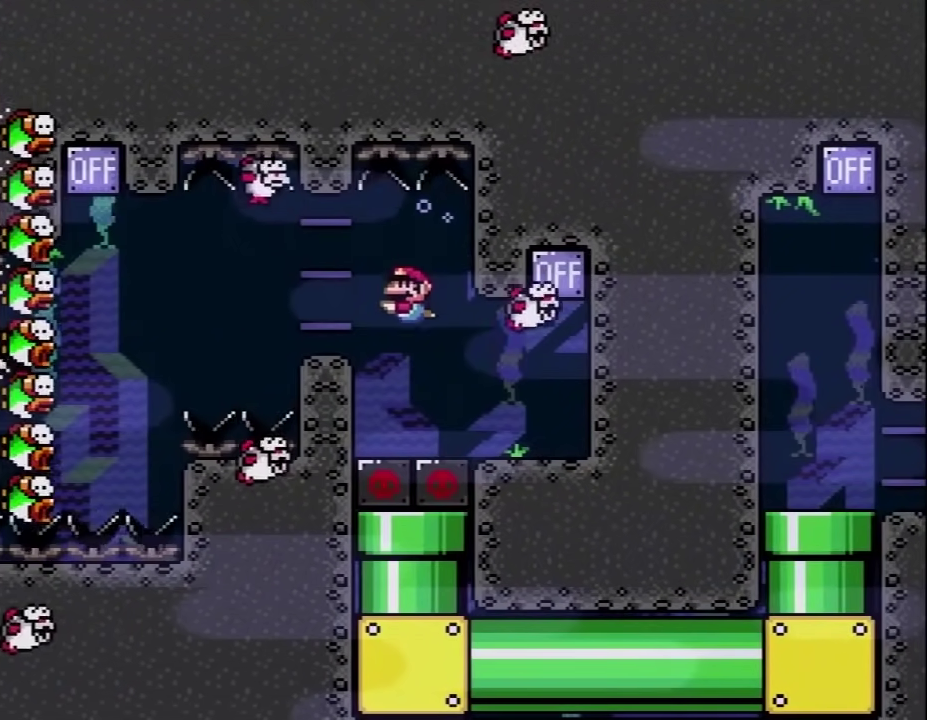
{"buttons": ["Y", "DPAD_DOWN", "DPAD_RIGHT"], "events": [[133, "DPAD_LEFT", "up"], [233, "DPAD_RIGHT", "down"], [367, "B", "down"], [467, "B", "up"]]}
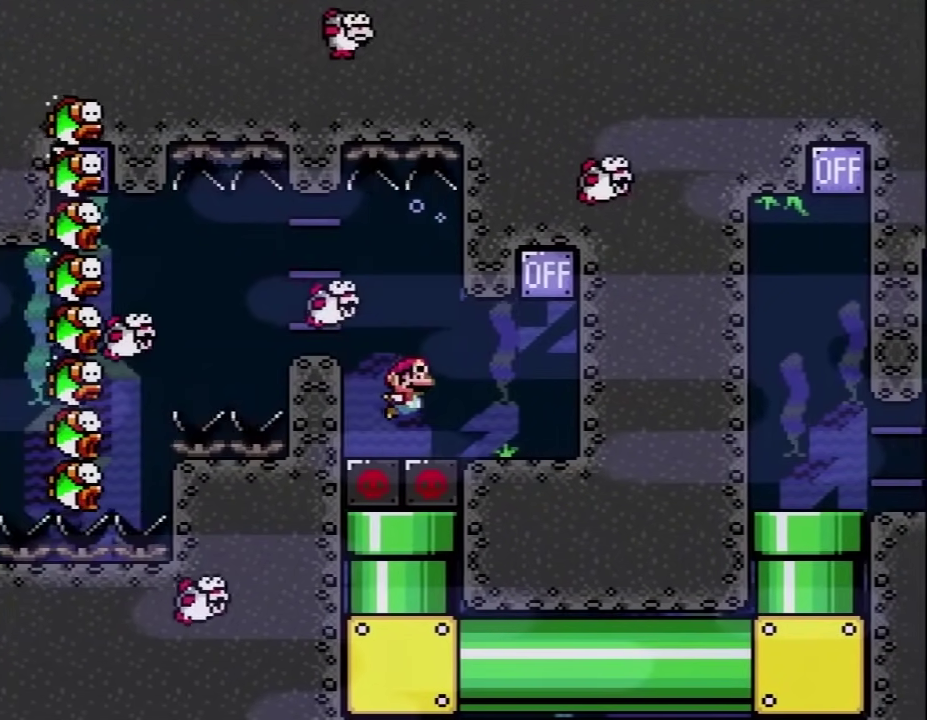
{"buttons": ["Y", "DPAD_DOWN", "DPAD_RIGHT"], "events": [[367, "B", "down"], [467, "B", "up"]]}
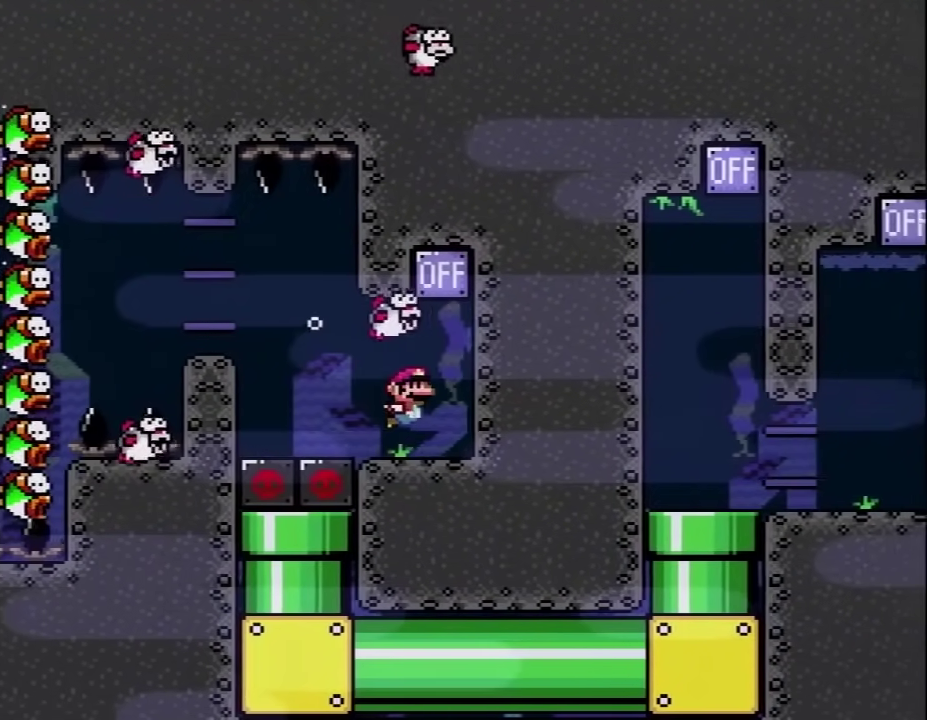
{"buttons": ["Y", "DPAD_LEFT"], "events": [[67, "B", "down"], [67, "DPAD_DOWN", "up"], [67, "DPAD_UP", "down"], [83, "DPAD_RIGHT", "up"], [217, "B", "up"], [217, "DPAD_LEFT", "down"], [400, "DPAD_UP", "up"]]}
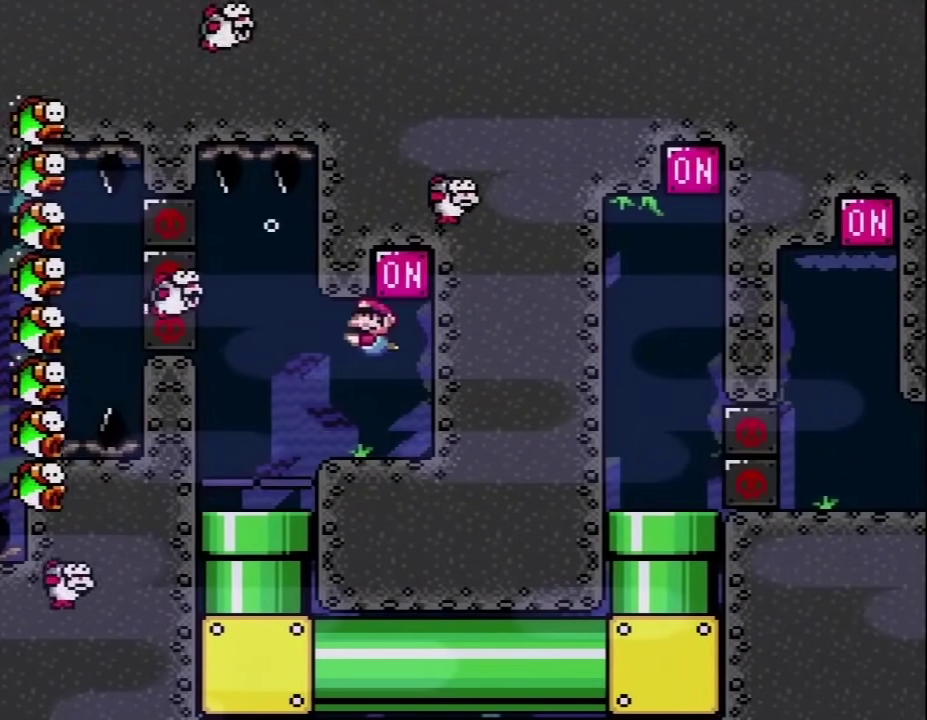
{"buttons": ["Y"], "events": [[367, "DPAD_LEFT", "up"]]}
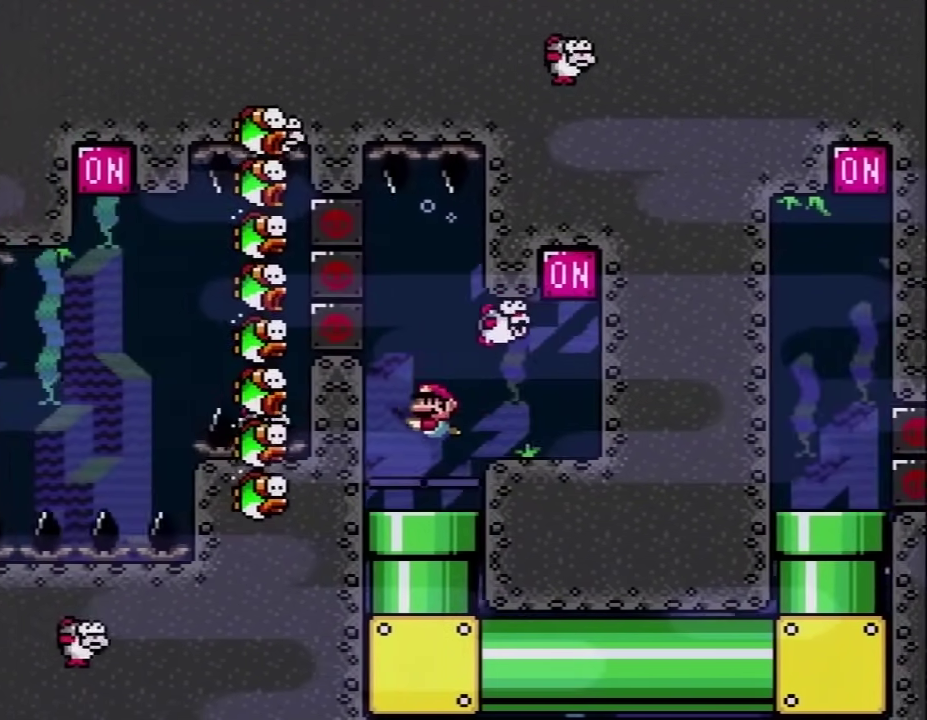
{"buttons": ["Y"], "events": [[33, "DPAD_DOWN", "down"], [283, "DPAD_DOWN", "up"]]}
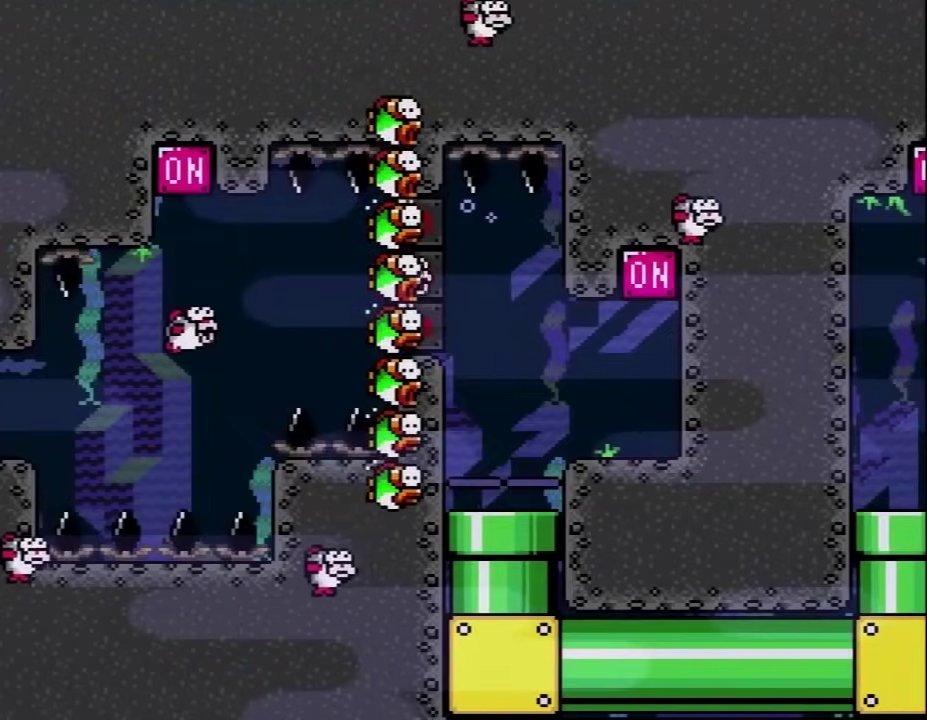
{"buttons": ["Y"], "events": []}
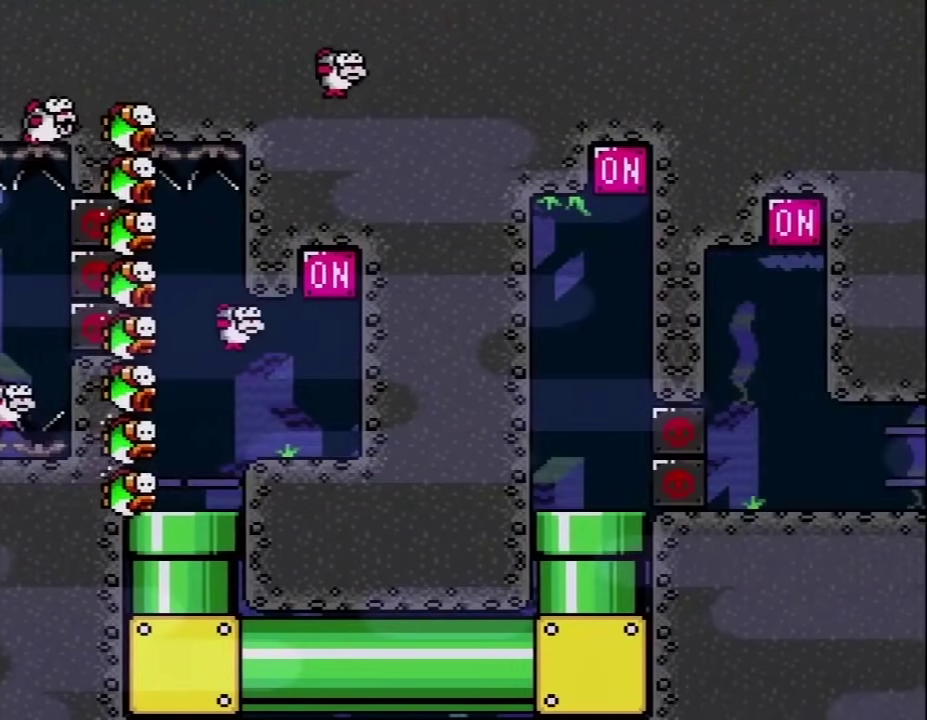
{"buttons": ["B", "Y", "DPAD_UP", "DPAD_RIGHT"], "events": [[400, "B", "down"], [500, "DPAD_RIGHT", "down"], [500, "DPAD_UP", "down"]]}
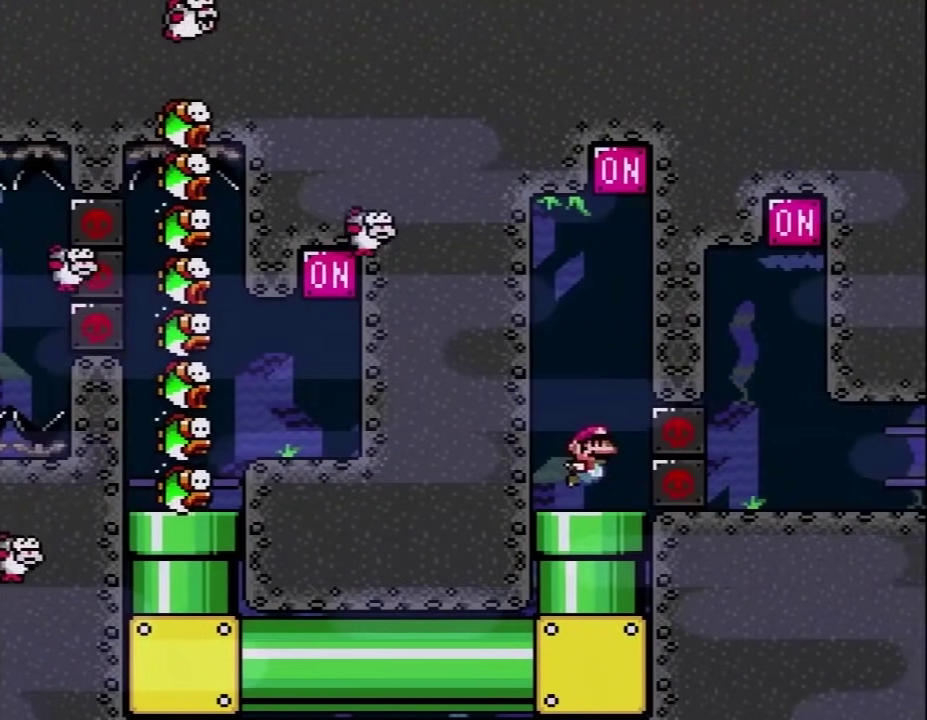
{"buttons": ["Y", "DPAD_UP"], "events": [[67, "B", "up"], [150, "B", "down"], [283, "B", "up"], [317, "DPAD_RIGHT", "up"], [333, "B", "down"], [500, "B", "up"]]}
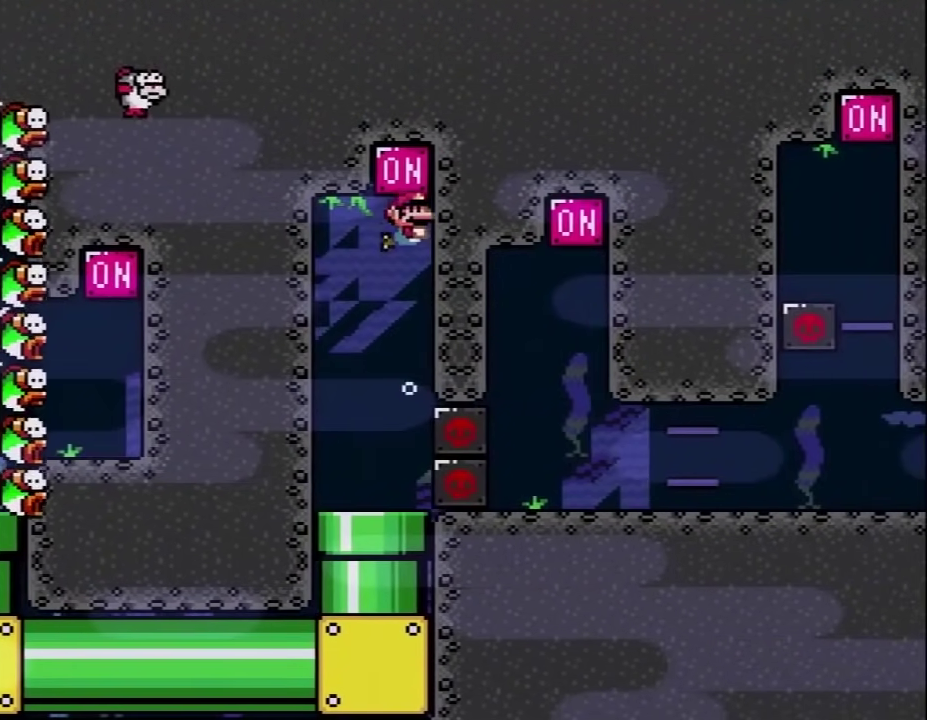
{"buttons": ["Y"], "events": [[117, "DPAD_UP", "up"]]}
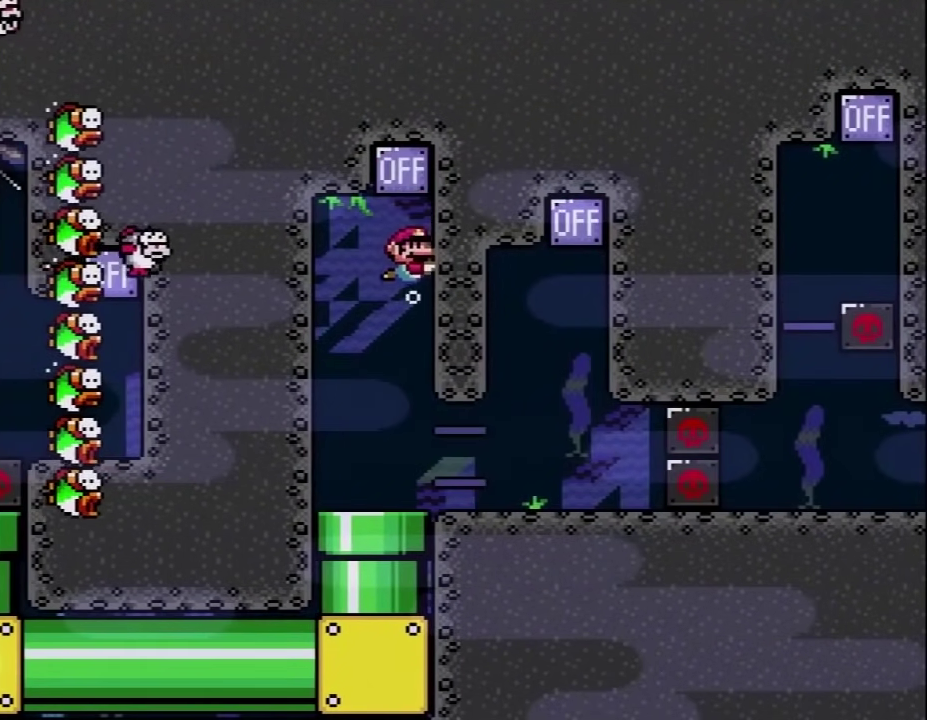
{"buttons": ["Y", "DPAD_RIGHT"], "events": [[417, "DPAD_RIGHT", "down"]]}